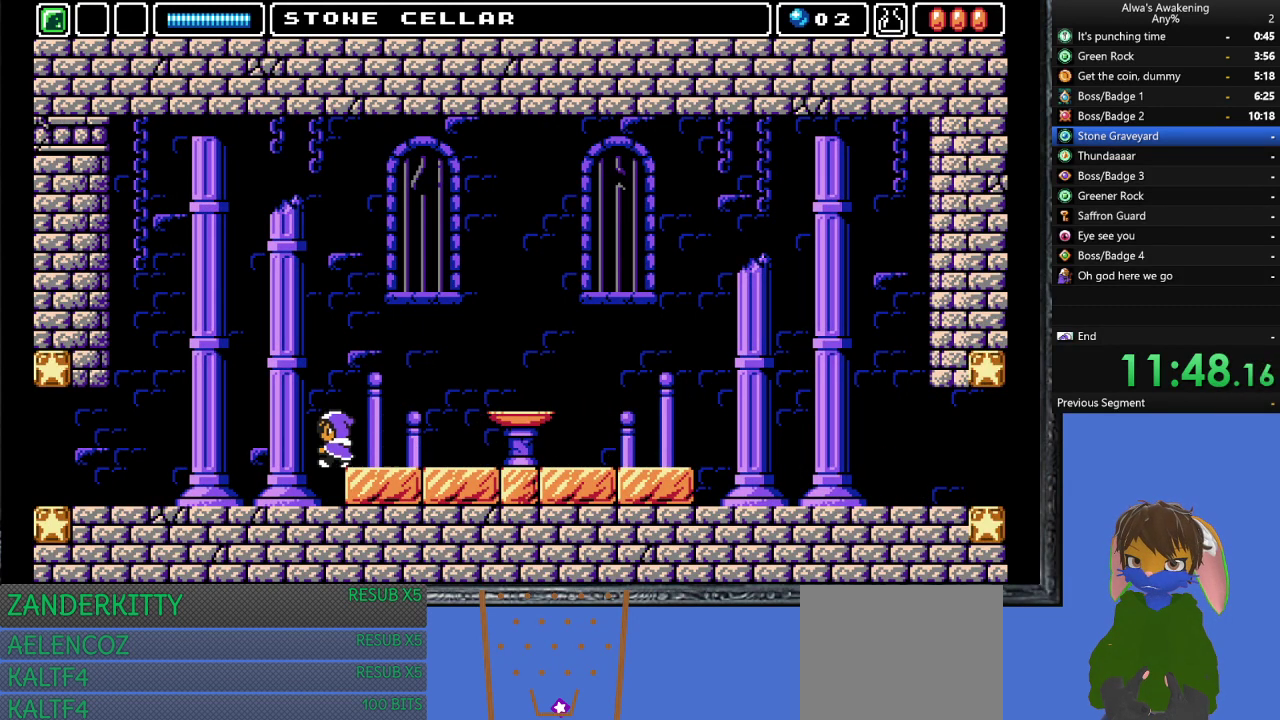
Gameplay with a controller (PlayStation layout); each line is a JSON object with the inputs held at the frame after it. "events" lists button and stick changes between this image and that frame as [ms after this image, input, new state], when the widget could be followed in between. Not read: right_stick.
{"buttons": ["DPAD_LEFT"], "left_stick": "center", "events": []}
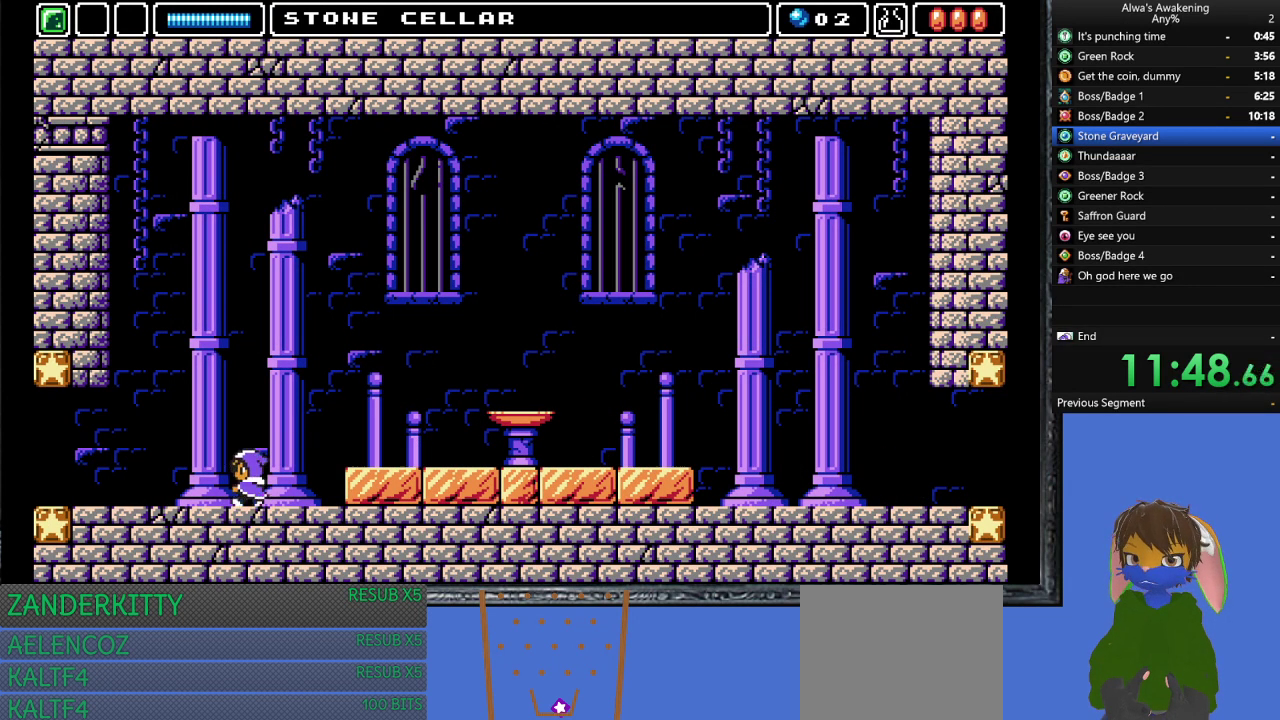
{"buttons": ["DPAD_LEFT"], "left_stick": "center", "events": []}
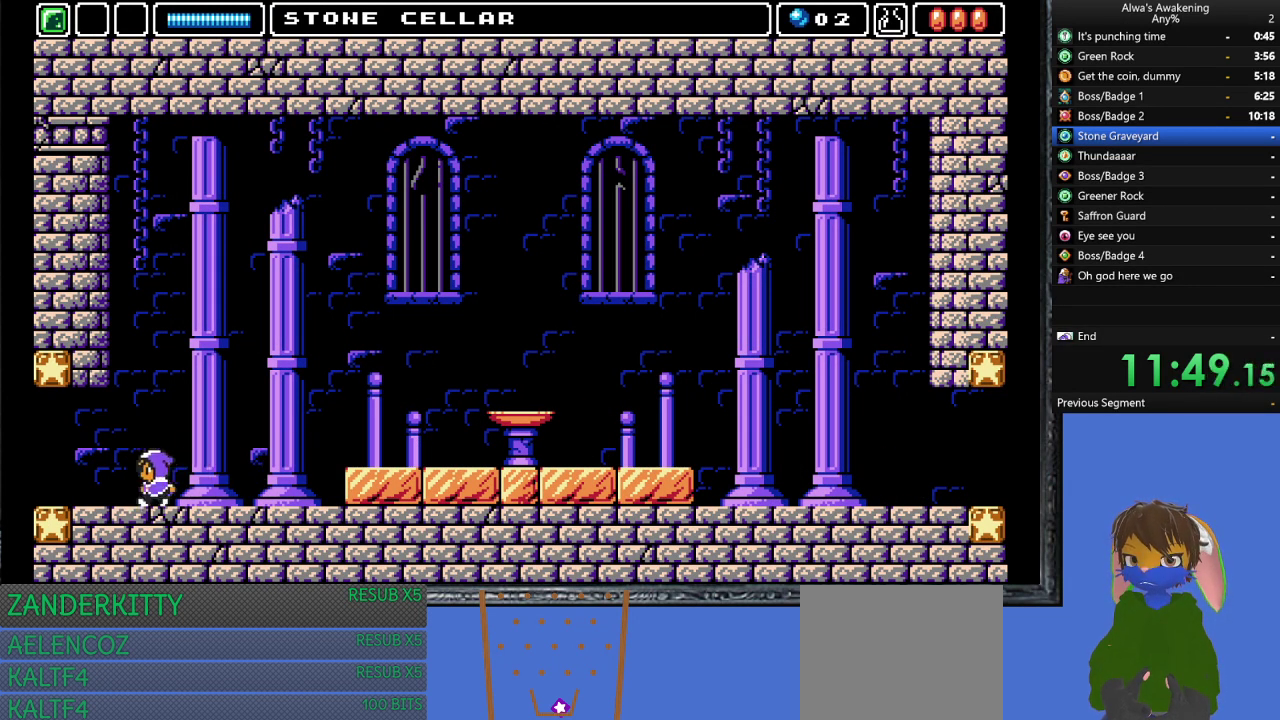
{"buttons": ["DPAD_LEFT"], "left_stick": "center", "events": []}
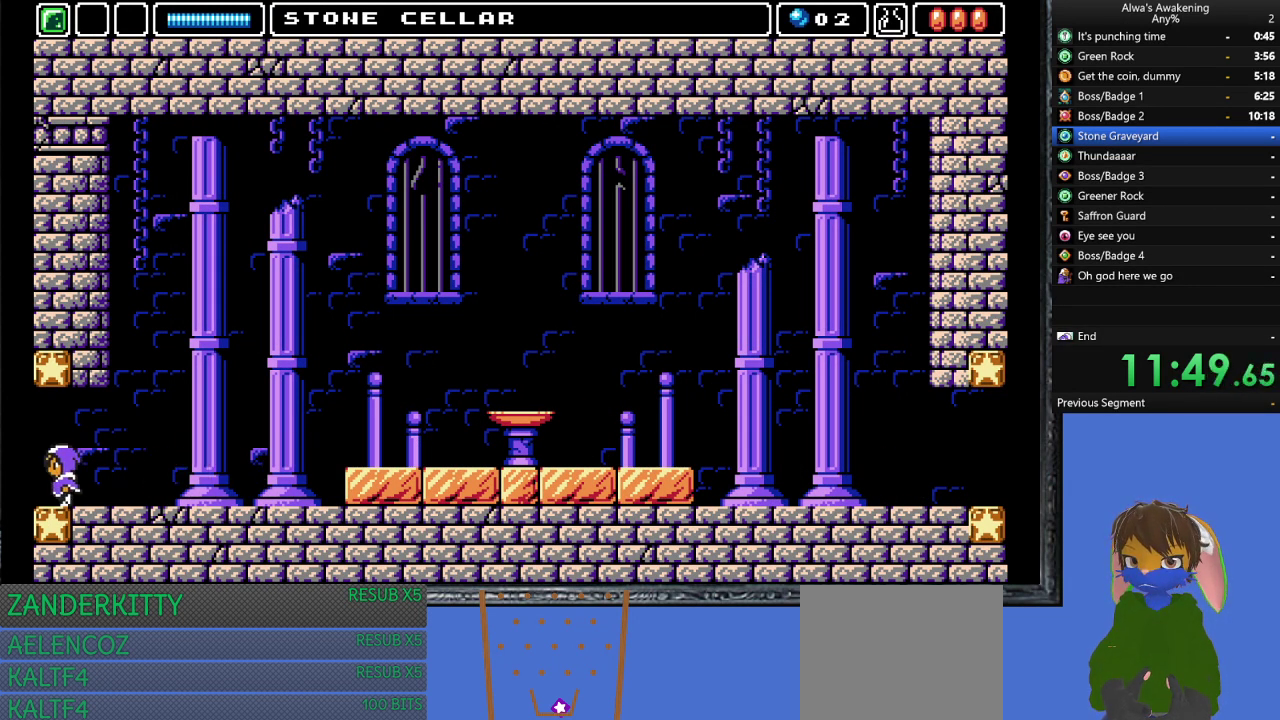
{"buttons": ["DPAD_LEFT"], "left_stick": "center", "events": []}
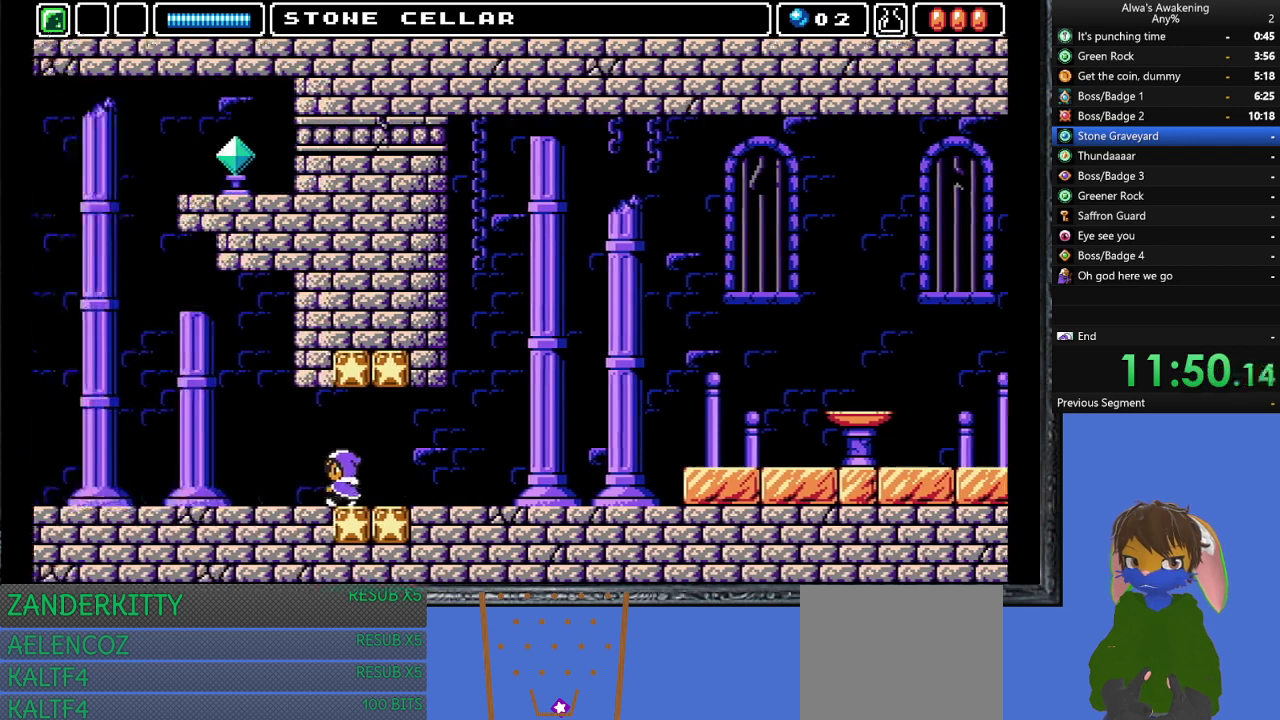
{"buttons": ["DPAD_LEFT"], "left_stick": "center", "events": []}
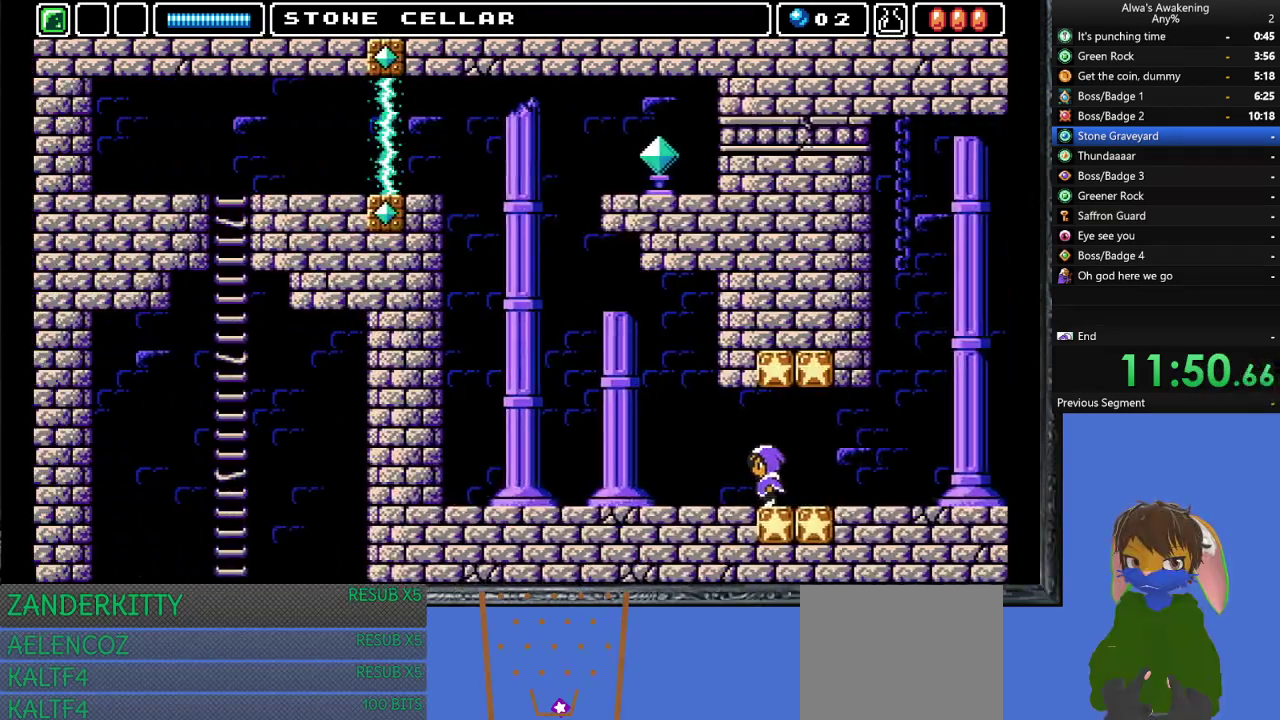
{"buttons": ["DPAD_LEFT"], "left_stick": "center", "events": []}
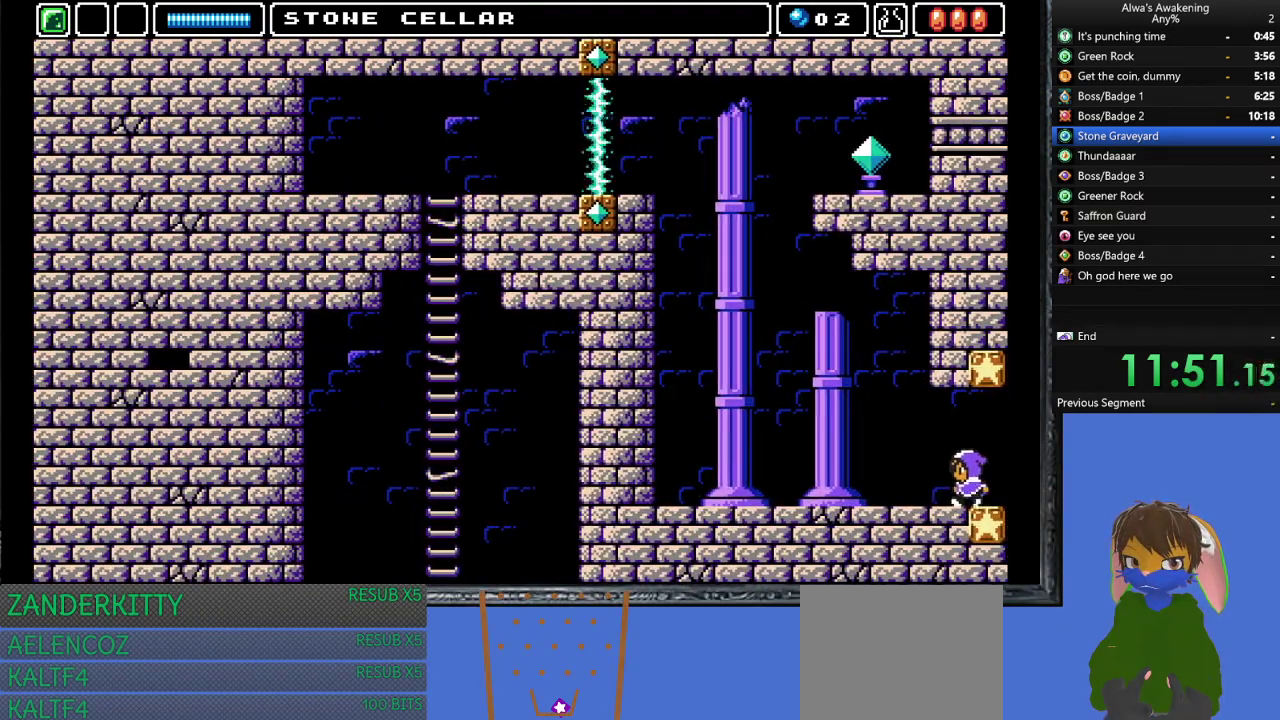
{"buttons": ["DPAD_LEFT"], "left_stick": "center", "events": []}
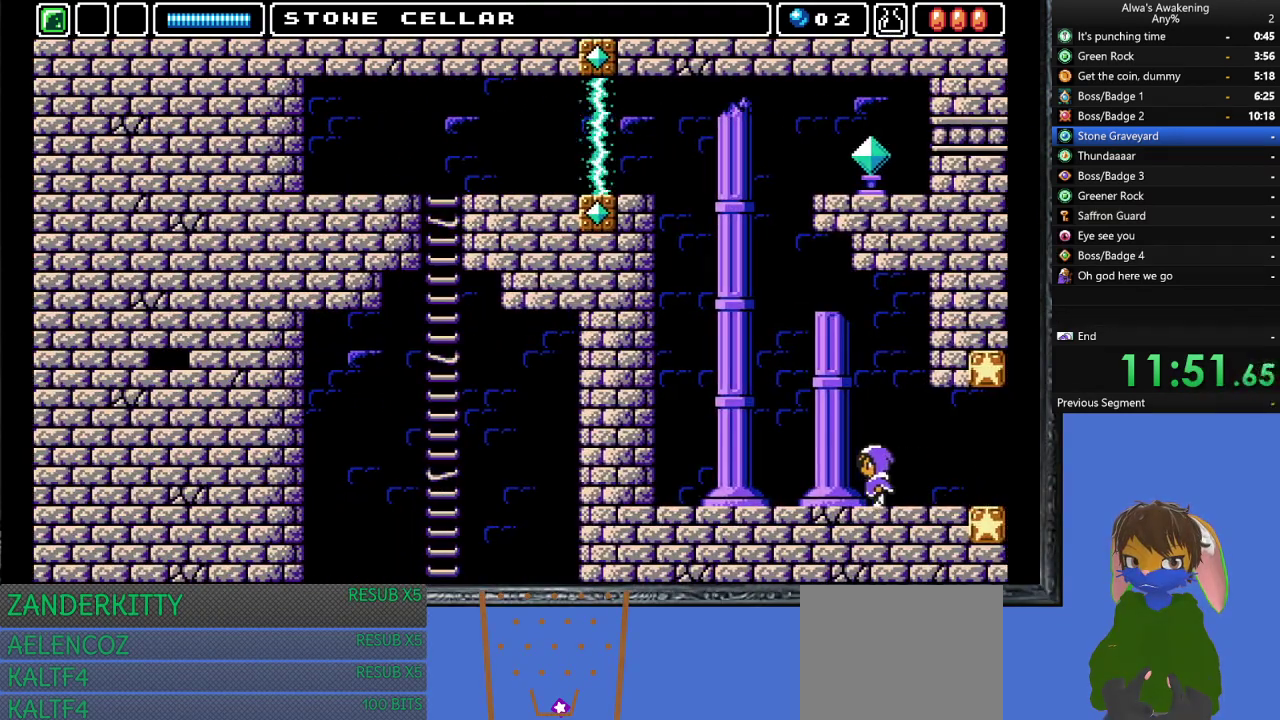
{"buttons": ["DPAD_LEFT"], "left_stick": "center", "events": []}
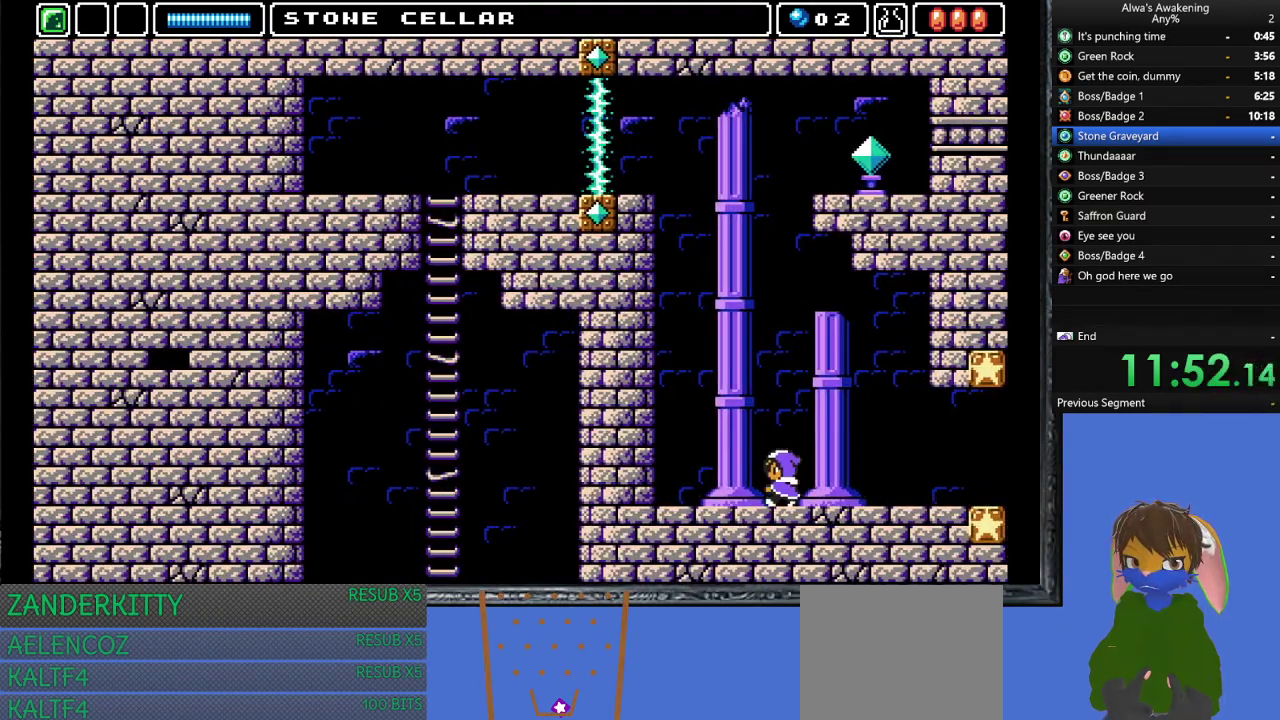
{"buttons": ["CROSS", "DPAD_LEFT"], "left_stick": "center", "events": [[500, "CROSS", "down"]]}
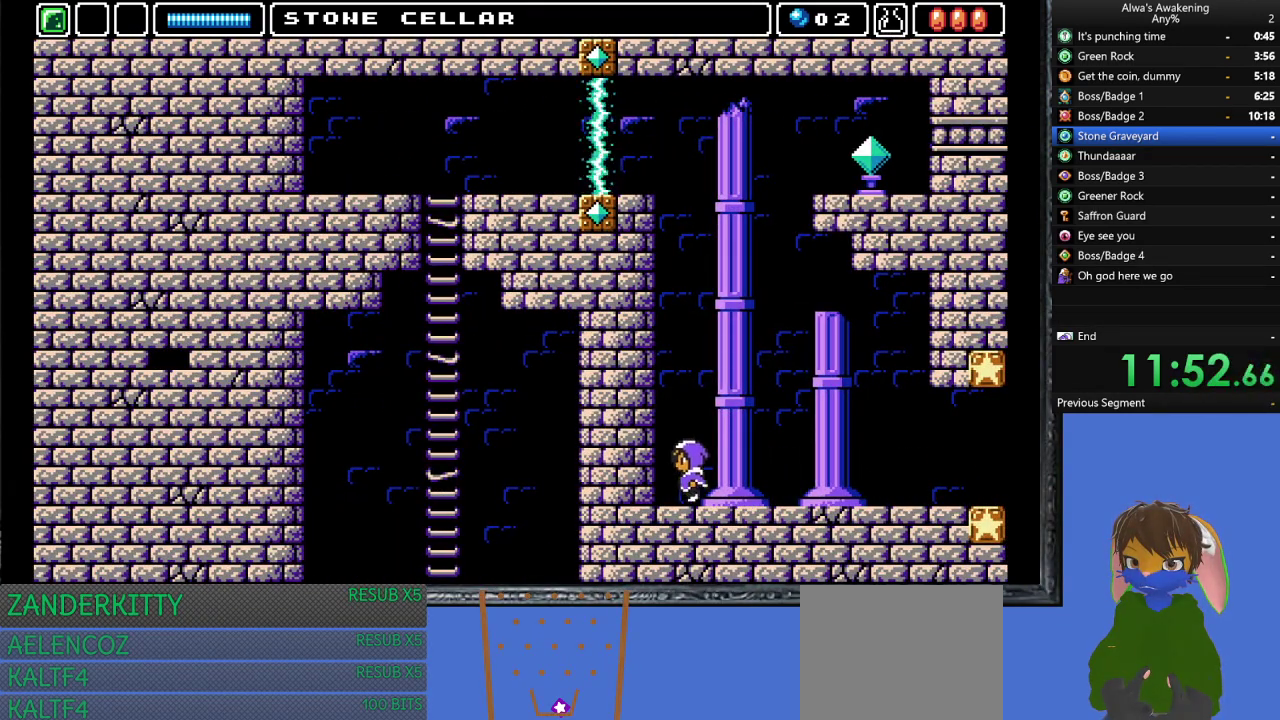
{"buttons": ["DPAD_LEFT"], "left_stick": "center", "events": [[167, "DPAD_LEFT", "up"], [267, "DPAD_RIGHT", "down"], [333, "DPAD_RIGHT", "up"], [400, "DPAD_LEFT", "down"], [400, "SQUARE", "down"], [467, "CROSS", "up"], [500, "SQUARE", "up"]]}
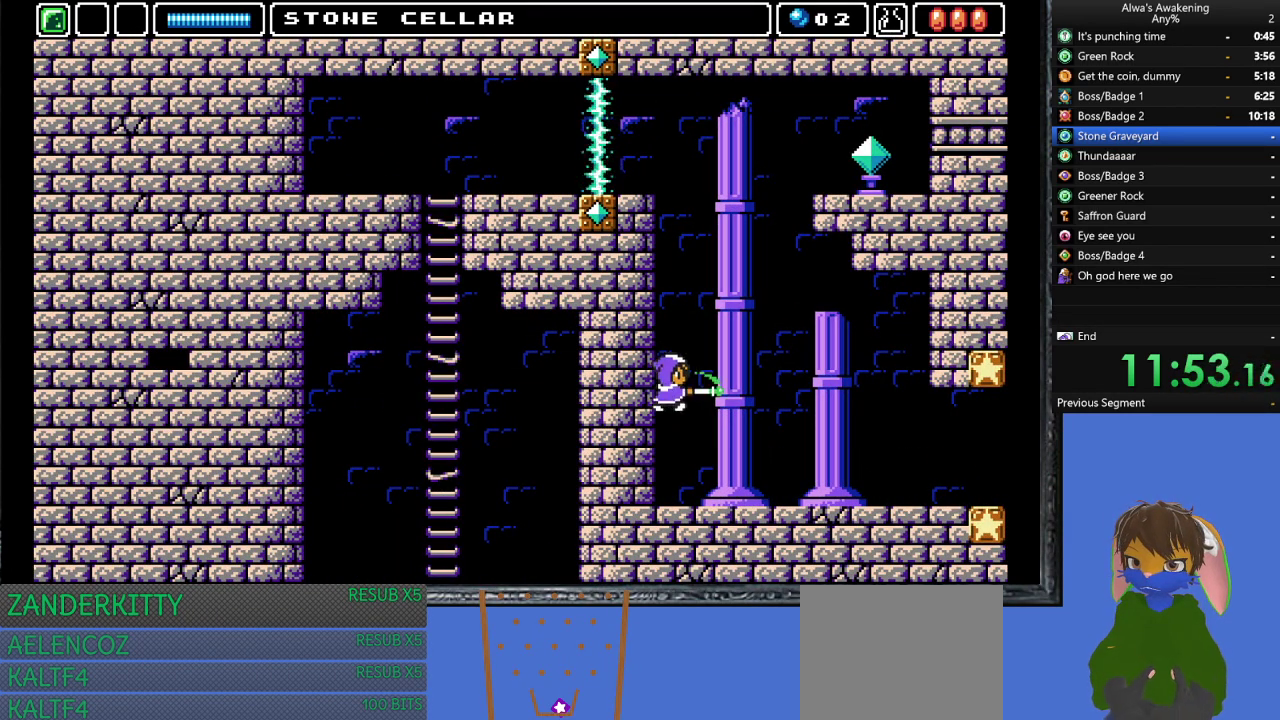
{"buttons": ["CROSS", "SQUARE", "DPAD_LEFT"], "left_stick": "center", "events": [[67, "DPAD_LEFT", "up"], [100, "CROSS", "down"], [467, "SQUARE", "down"], [500, "DPAD_LEFT", "down"]]}
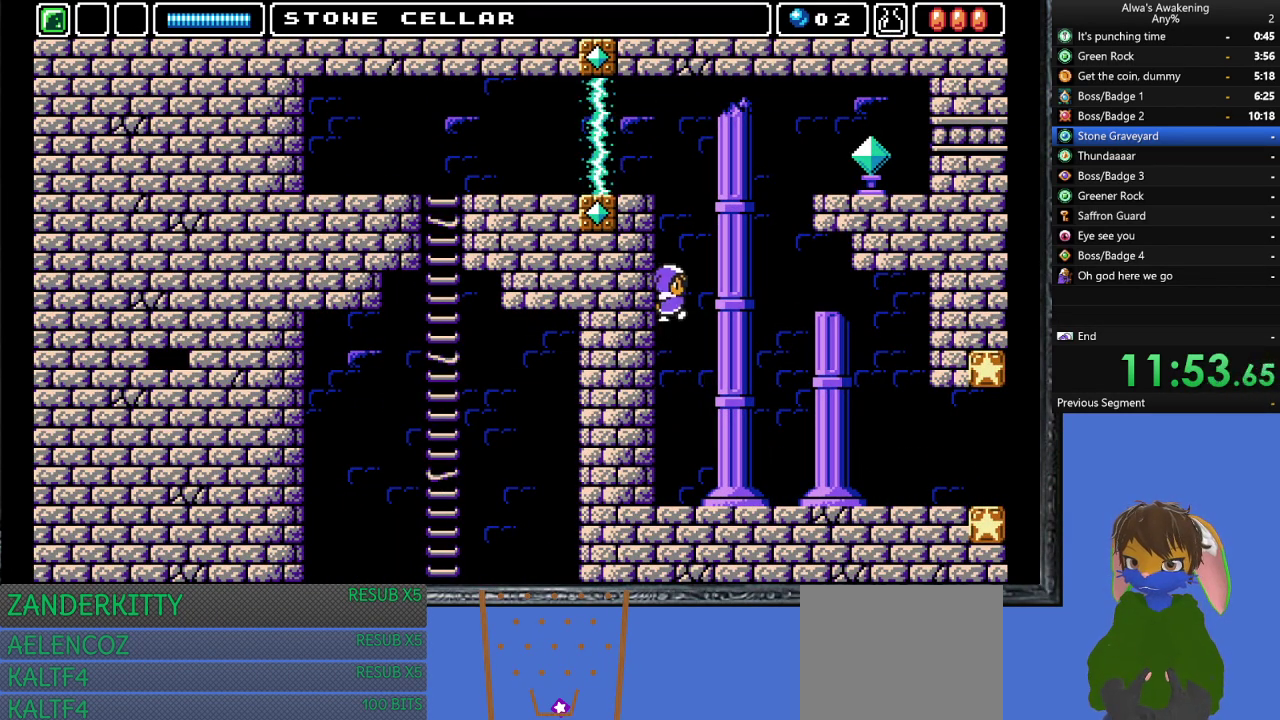
{"buttons": ["DPAD_UP", "DPAD_RIGHT"], "left_stick": "center", "events": [[33, "CROSS", "up"], [33, "SQUARE", "up"], [100, "DPAD_LEFT", "up"], [133, "CROSS", "down"], [233, "DPAD_RIGHT", "down"], [233, "DPAD_UP", "down"], [400, "SQUARE", "down"], [467, "CROSS", "up"], [467, "SQUARE", "up"]]}
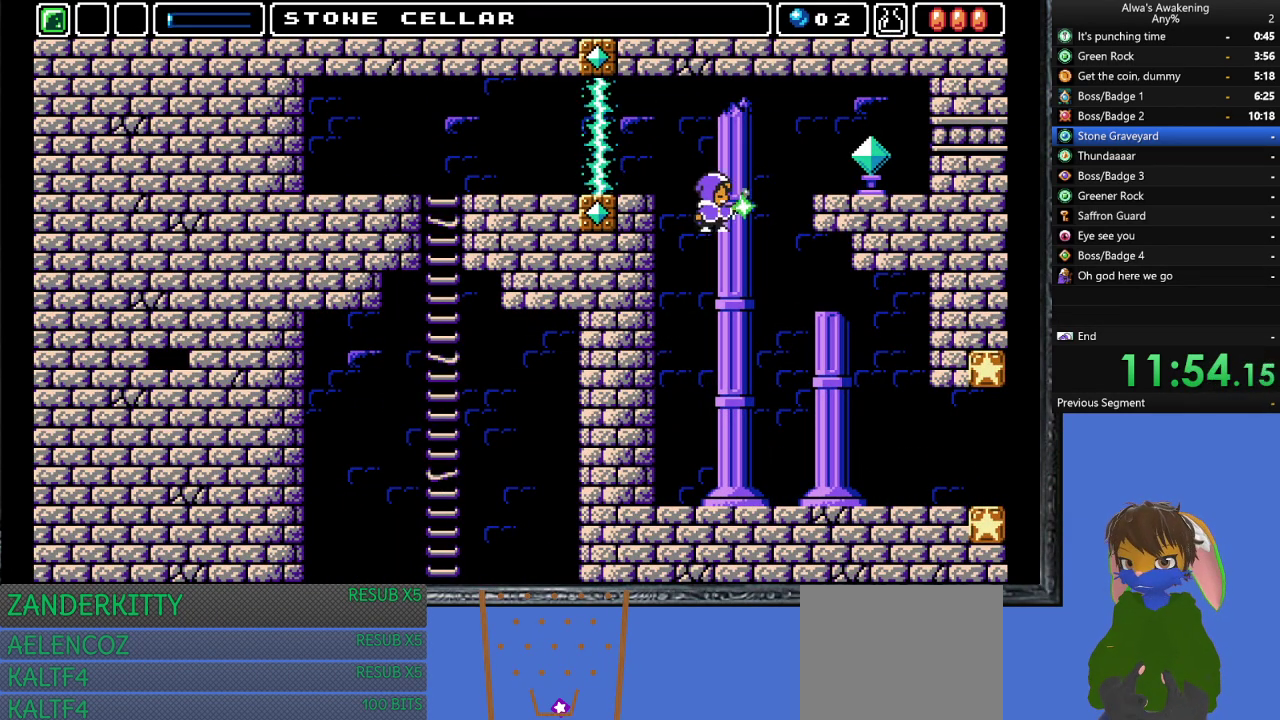
{"buttons": ["DPAD_RIGHT"], "left_stick": "center", "events": [[200, "CROSS", "down"], [267, "DPAD_UP", "up"], [433, "CROSS", "up"]]}
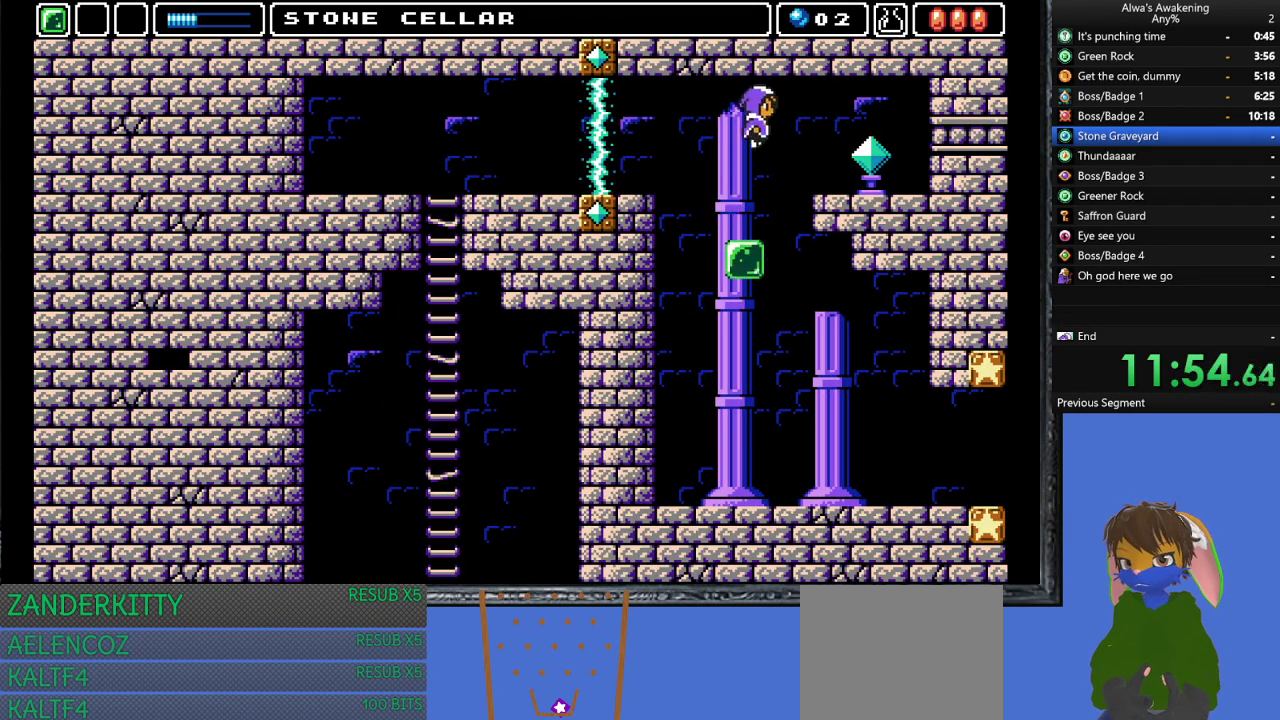
{"buttons": ["DPAD_RIGHT"], "left_stick": "center", "events": [[233, "SQUARE", "down"], [367, "SQUARE", "up"]]}
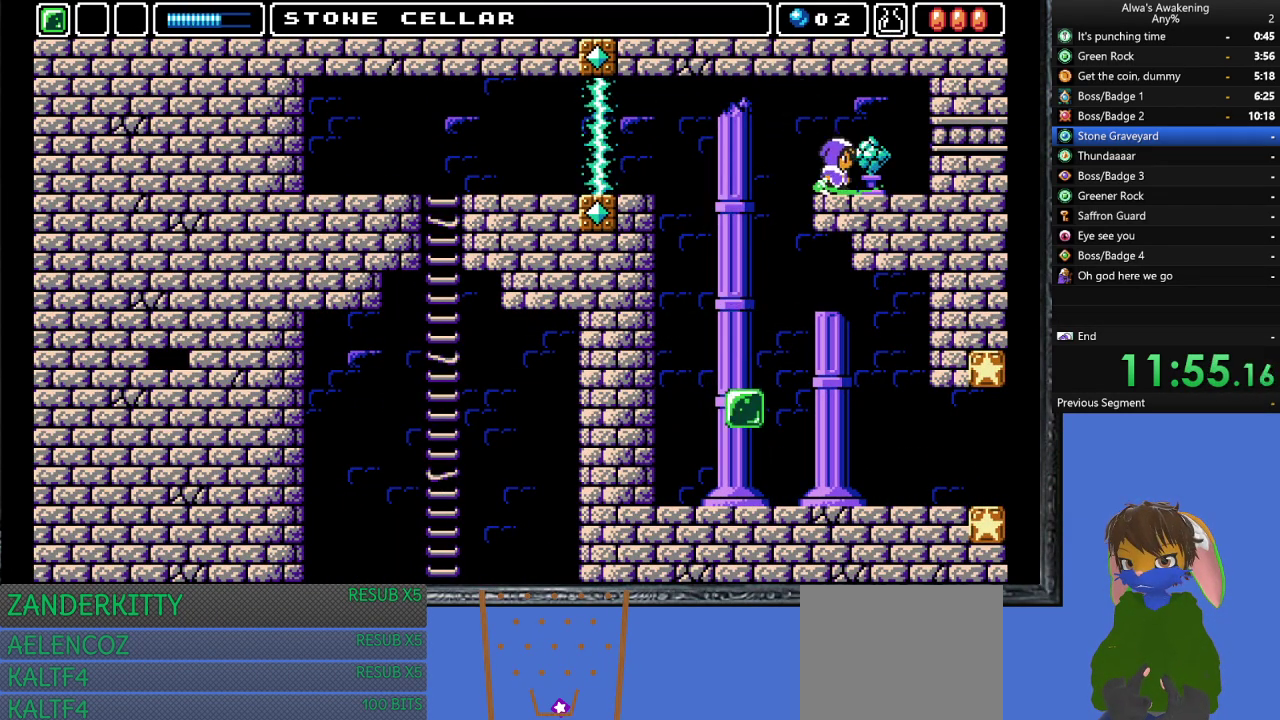
{"buttons": ["DPAD_LEFT"], "left_stick": "center", "events": [[33, "DPAD_RIGHT", "up"], [33, "DPAD_UP", "down"], [67, "DPAD_LEFT", "down"], [67, "DPAD_UP", "up"], [267, "CROSS", "down"], [367, "CROSS", "up"]]}
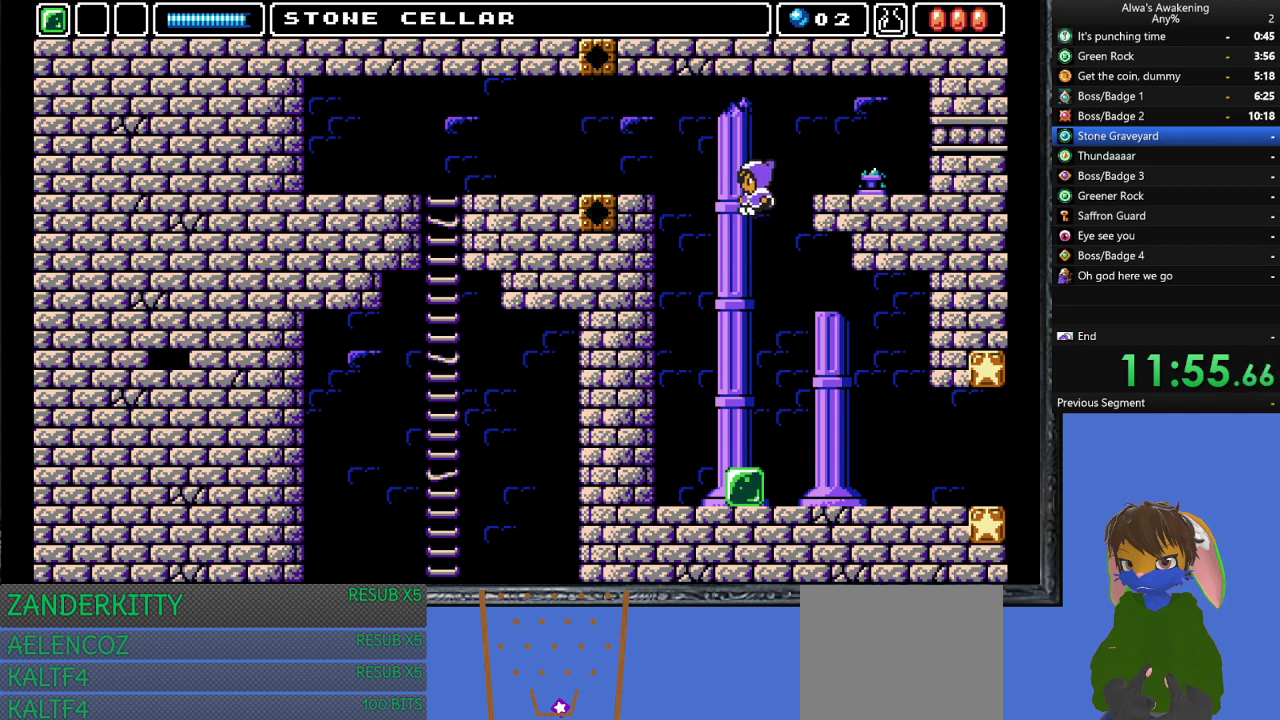
{"buttons": ["DPAD_LEFT"], "left_stick": "center", "events": []}
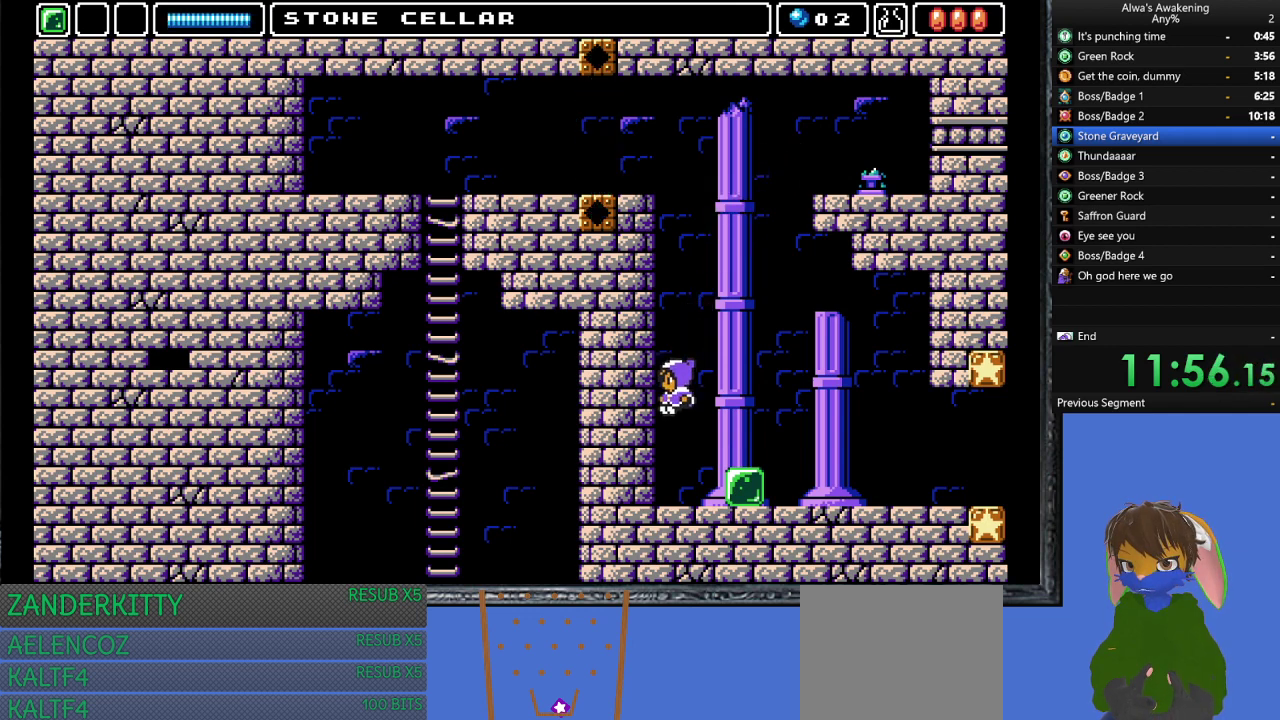
{"buttons": ["CROSS"], "left_stick": "center", "events": [[100, "DPAD_UP", "down"], [133, "DPAD_LEFT", "up"], [133, "DPAD_UP", "up"], [167, "DPAD_RIGHT", "down"], [200, "DPAD_RIGHT", "up"], [267, "CROSS", "down"]]}
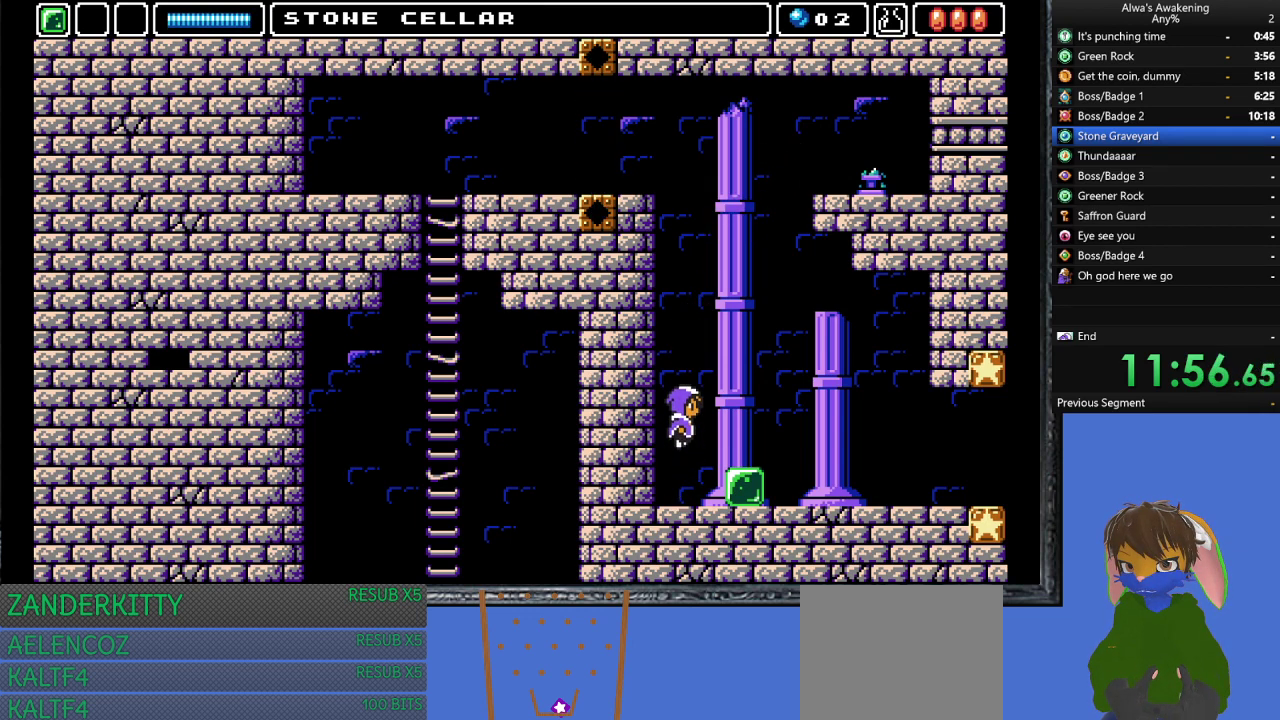
{"buttons": ["CROSS"], "left_stick": "center", "events": [[67, "SQUARE", "down"], [133, "DPAD_LEFT", "down"], [233, "DPAD_LEFT", "up"], [267, "CROSS", "up"], [267, "SQUARE", "up"], [400, "CROSS", "down"]]}
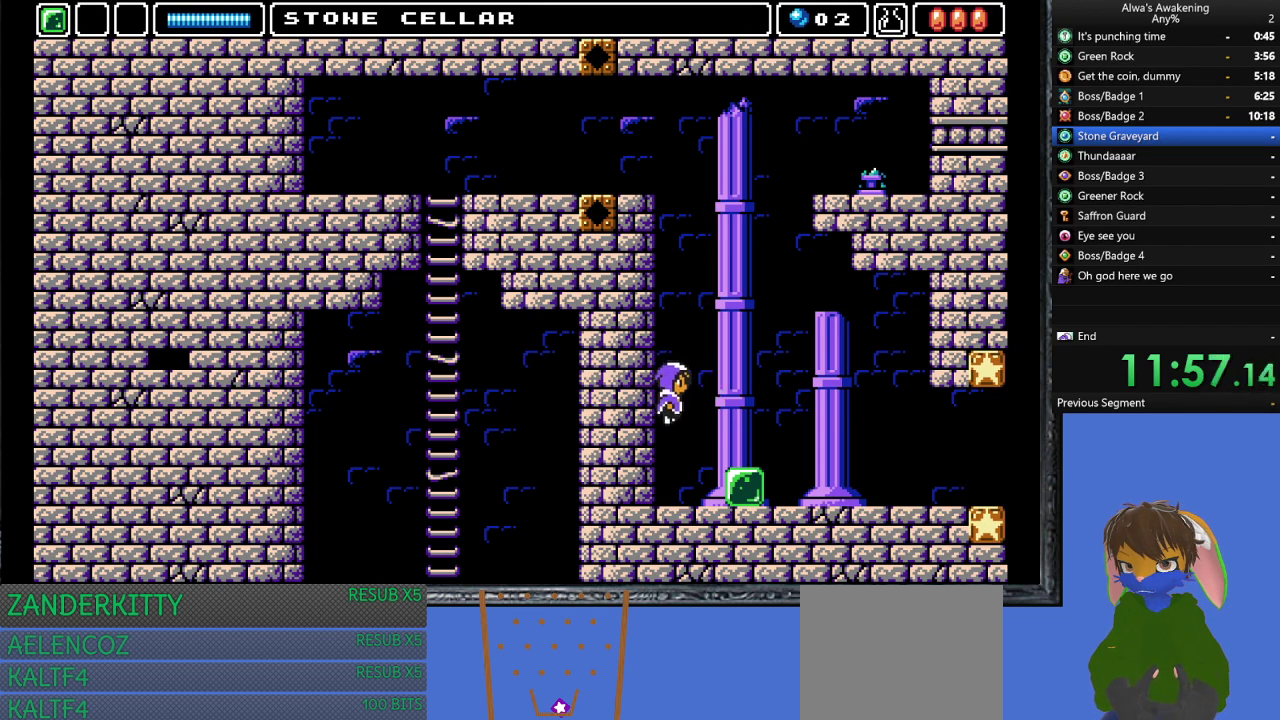
{"buttons": ["CROSS"], "left_stick": "center", "events": [[233, "CROSS", "up"], [400, "CROSS", "down"]]}
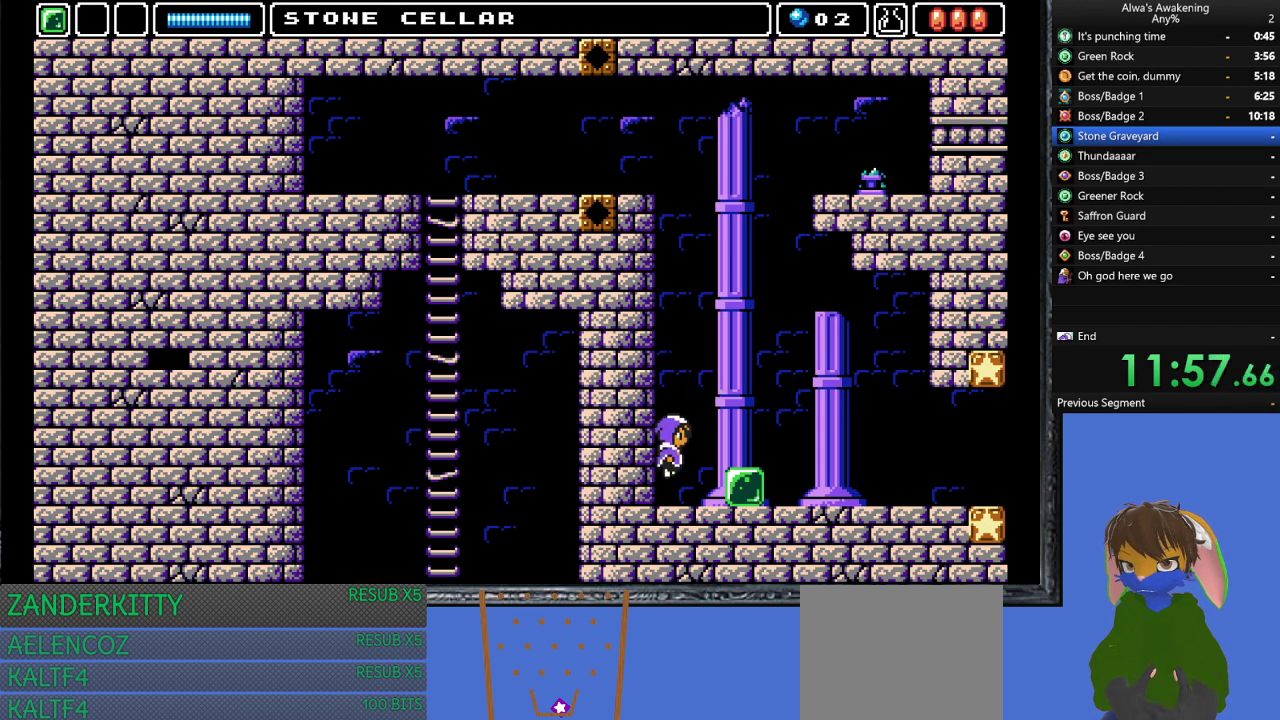
{"buttons": ["CROSS", "DPAD_LEFT"], "left_stick": "center", "events": [[300, "SQUARE", "down"], [400, "CROSS", "up"], [400, "DPAD_LEFT", "down"], [400, "SQUARE", "up"], [500, "CROSS", "down"]]}
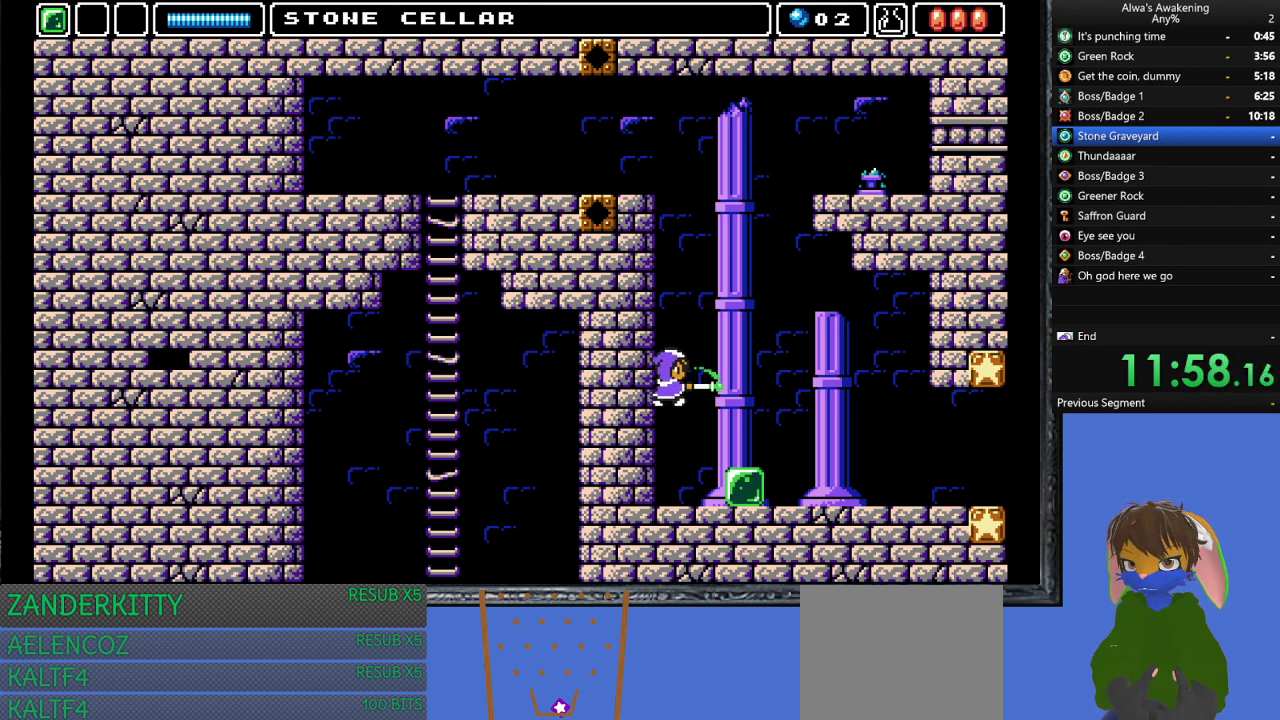
{"buttons": ["DPAD_LEFT"], "left_stick": "center", "events": [[33, "DPAD_LEFT", "up"], [400, "SQUARE", "down"], [500, "CROSS", "up"], [500, "DPAD_LEFT", "down"], [500, "SQUARE", "up"]]}
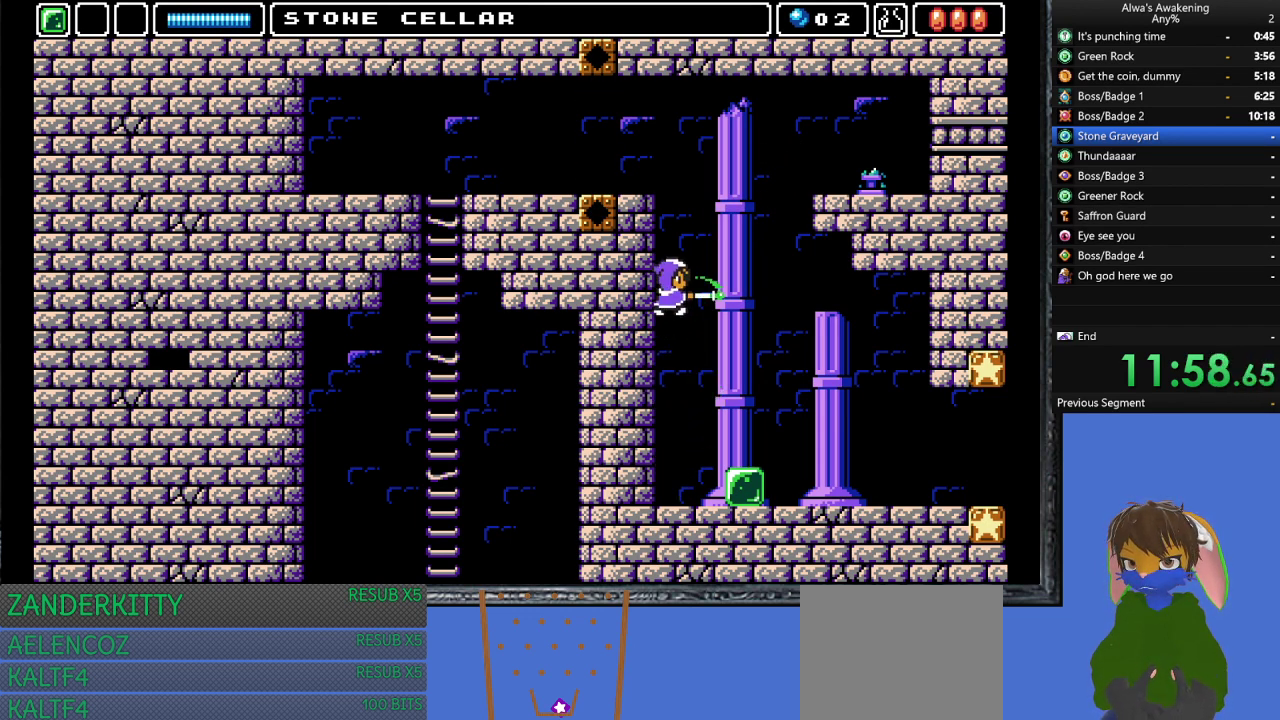
{"buttons": ["SQUARE"], "left_stick": "center", "events": [[67, "CROSS", "down"], [100, "DPAD_LEFT", "up"], [367, "CROSS", "up"], [500, "SQUARE", "down"]]}
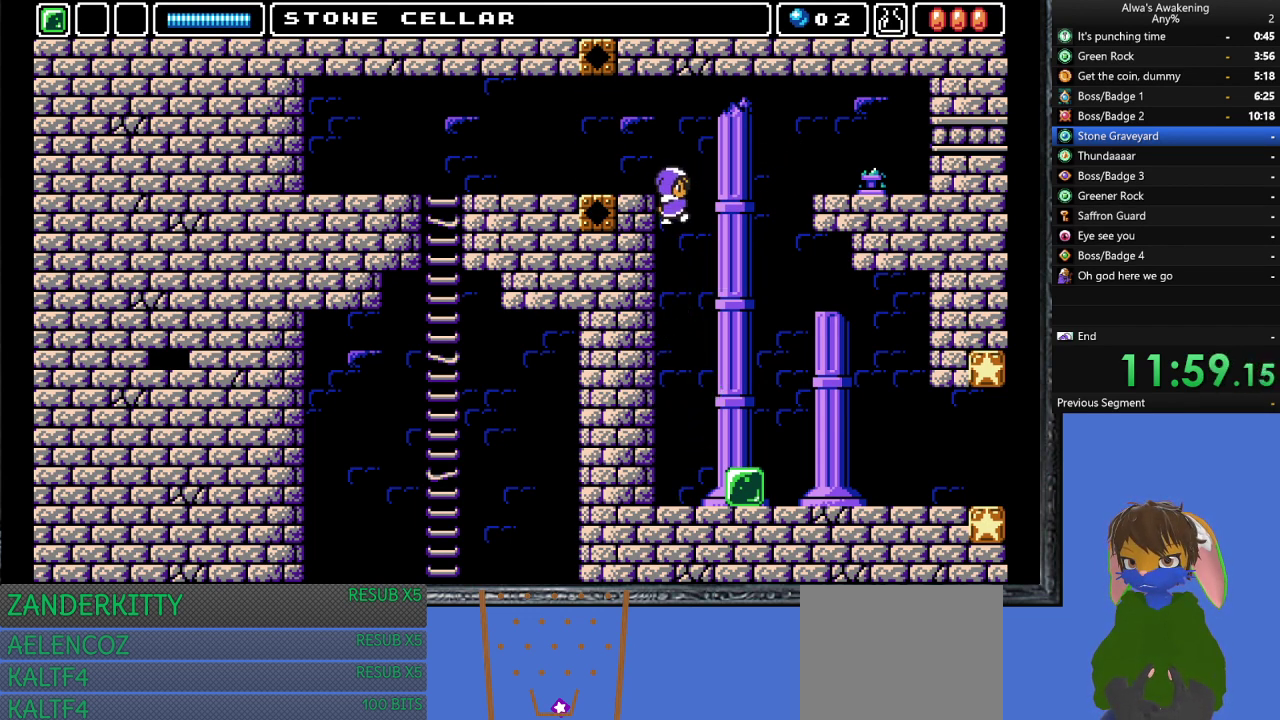
{"buttons": ["DPAD_LEFT"], "left_stick": "center", "events": [[67, "DPAD_LEFT", "down"], [67, "SQUARE", "up"], [133, "CROSS", "down"], [167, "DPAD_LEFT", "up"], [200, "DPAD_LEFT", "down"], [333, "CROSS", "up"]]}
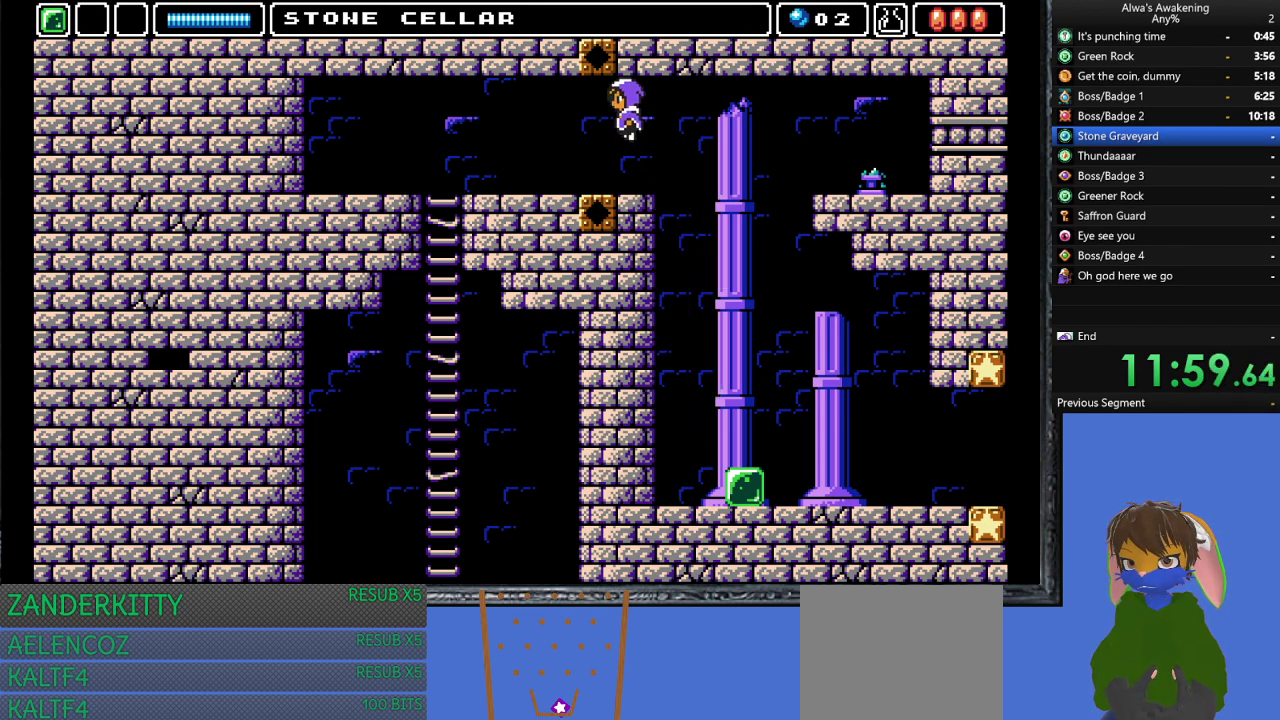
{"buttons": ["DPAD_LEFT"], "left_stick": "center", "events": []}
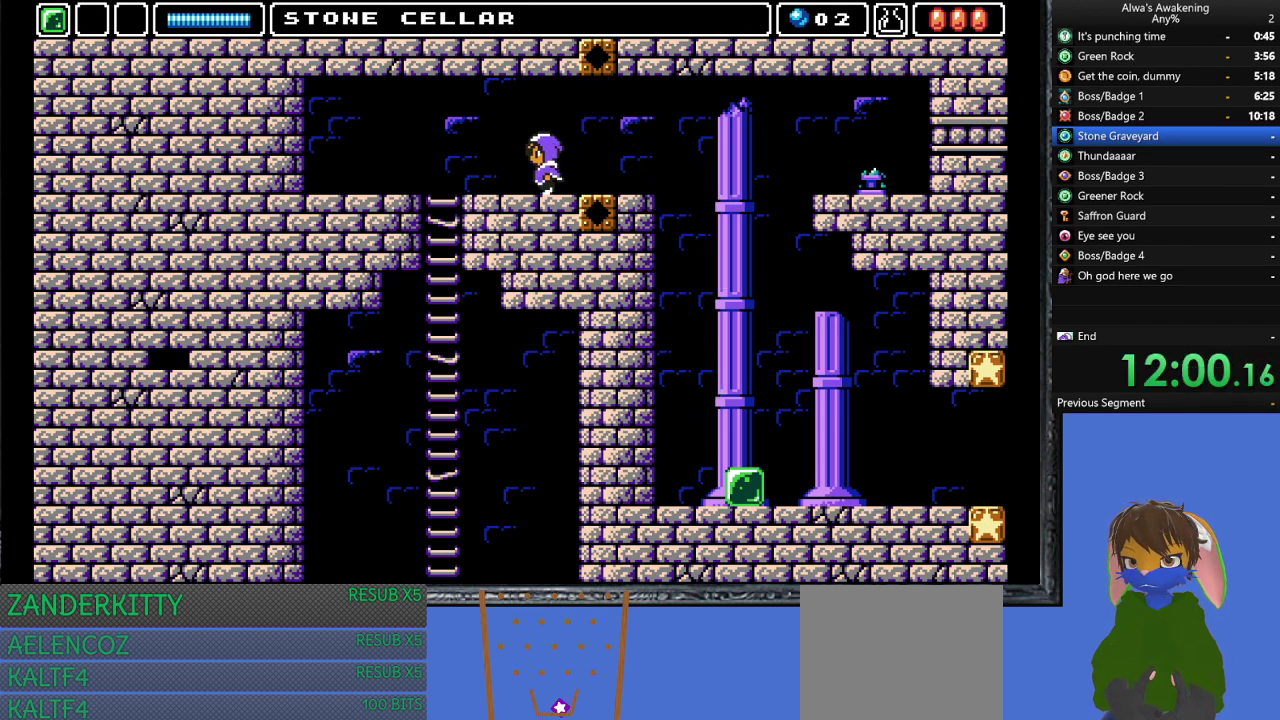
{"buttons": ["DPAD_LEFT"], "left_stick": "center", "events": []}
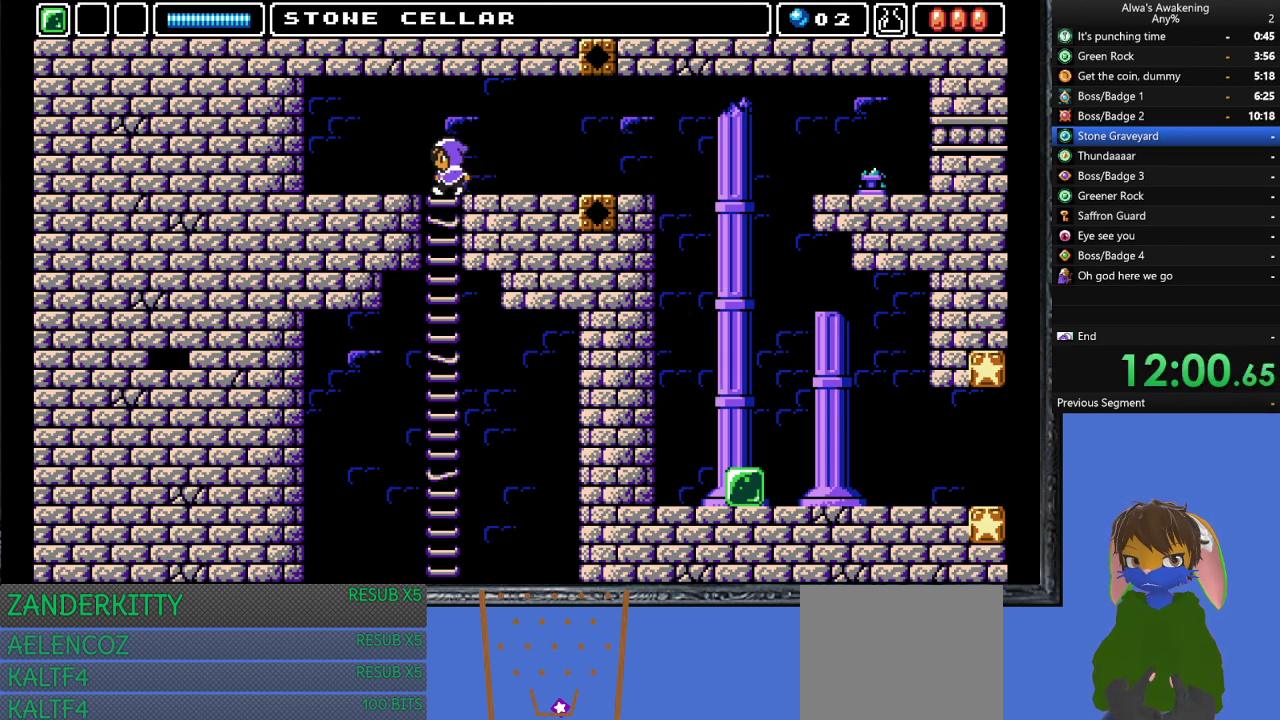
{"buttons": ["DPAD_RIGHT"], "left_stick": "center", "events": [[33, "DPAD_DOWN", "down"], [33, "DPAD_LEFT", "up"], [300, "DPAD_RIGHT", "down"], [333, "DPAD_DOWN", "up"]]}
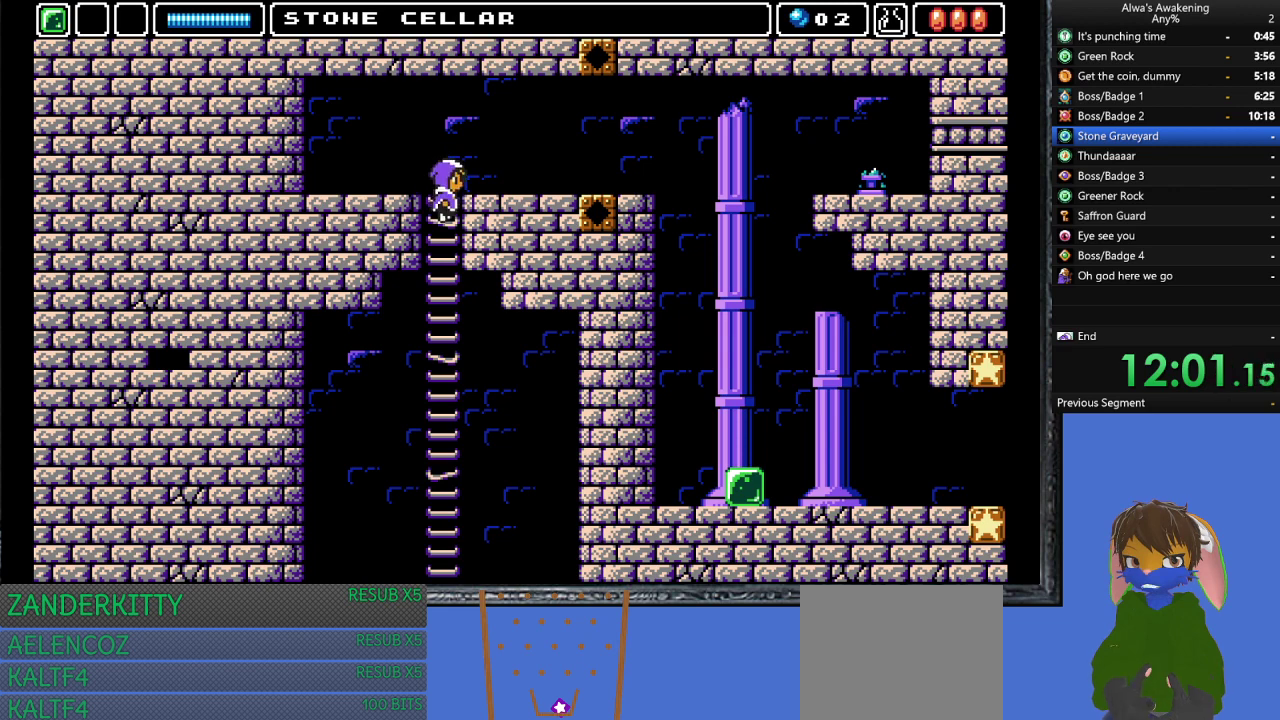
{"buttons": [], "left_stick": "center", "events": [[100, "DPAD_RIGHT", "up"]]}
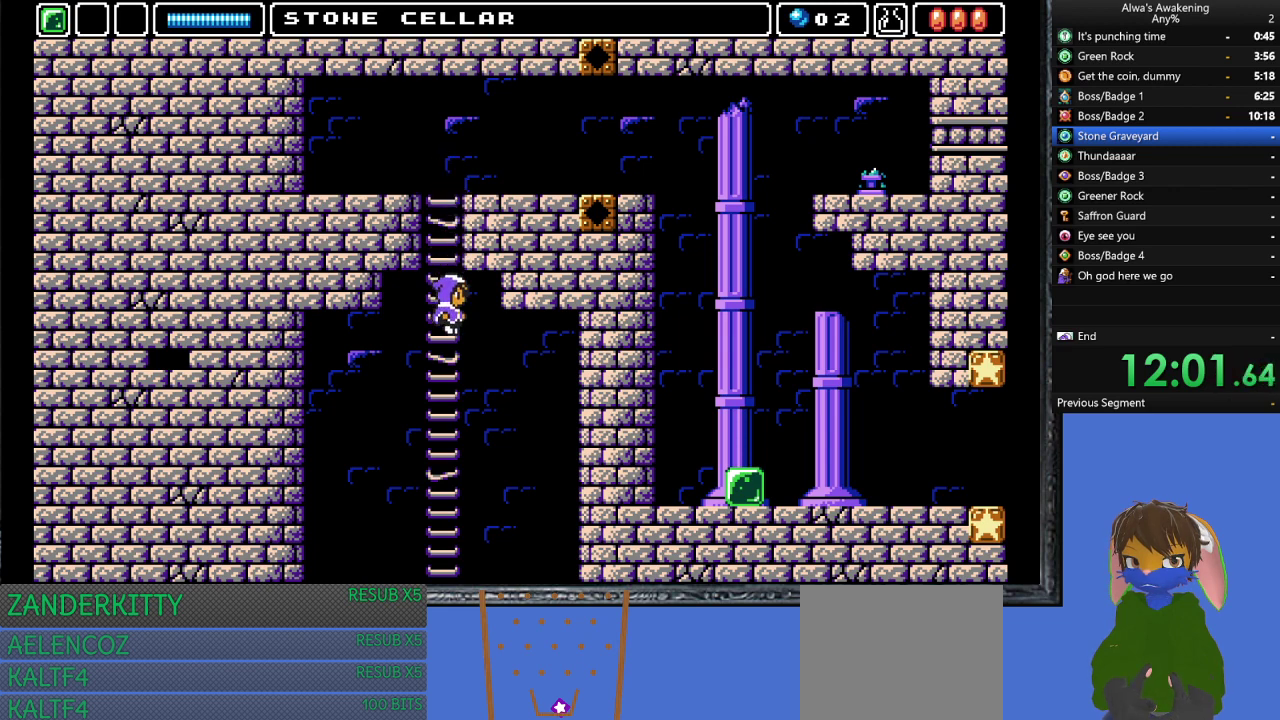
{"buttons": [], "left_stick": "center", "events": [[67, "DPAD_RIGHT", "down"], [167, "DPAD_RIGHT", "up"]]}
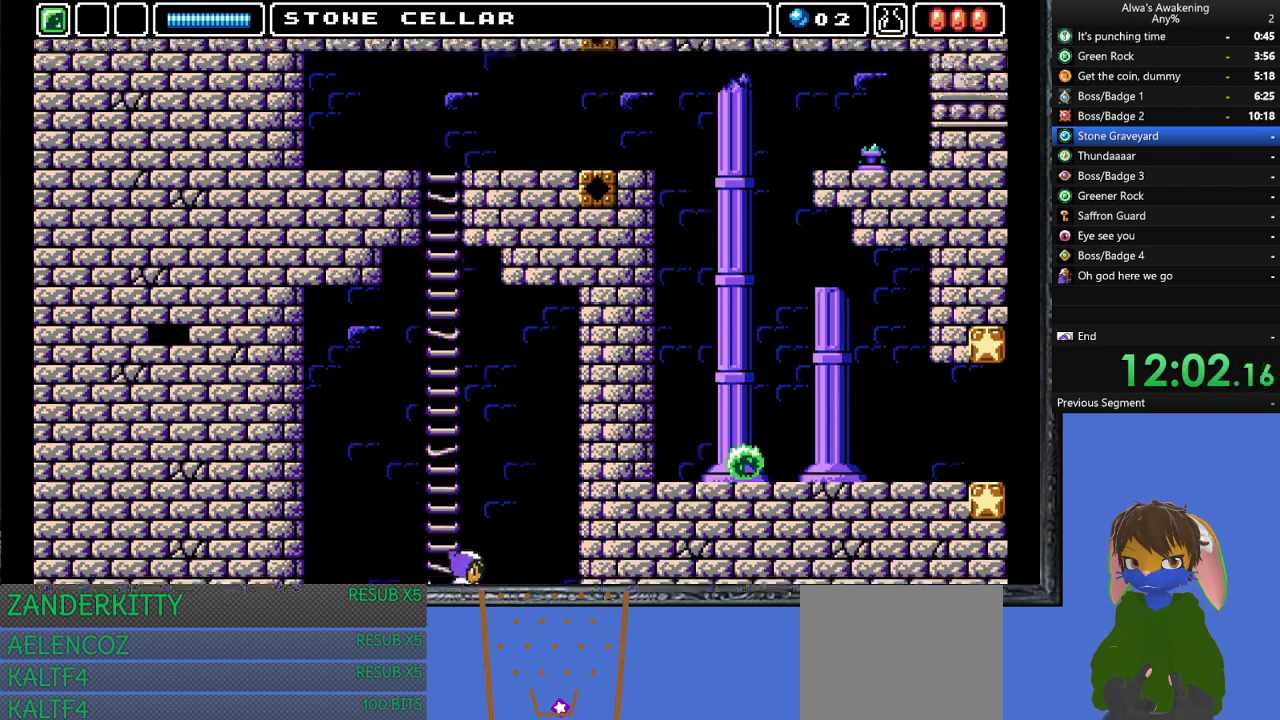
{"buttons": [], "left_stick": "center", "events": []}
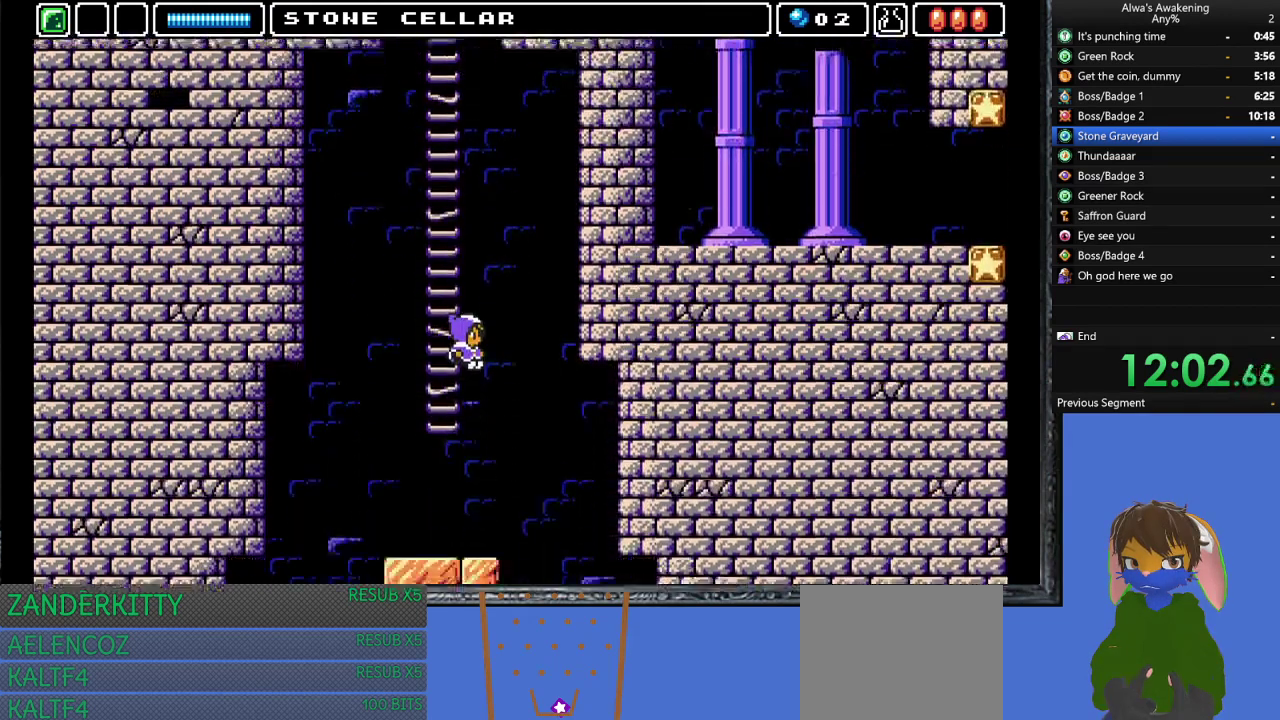
{"buttons": [], "left_stick": "center", "events": []}